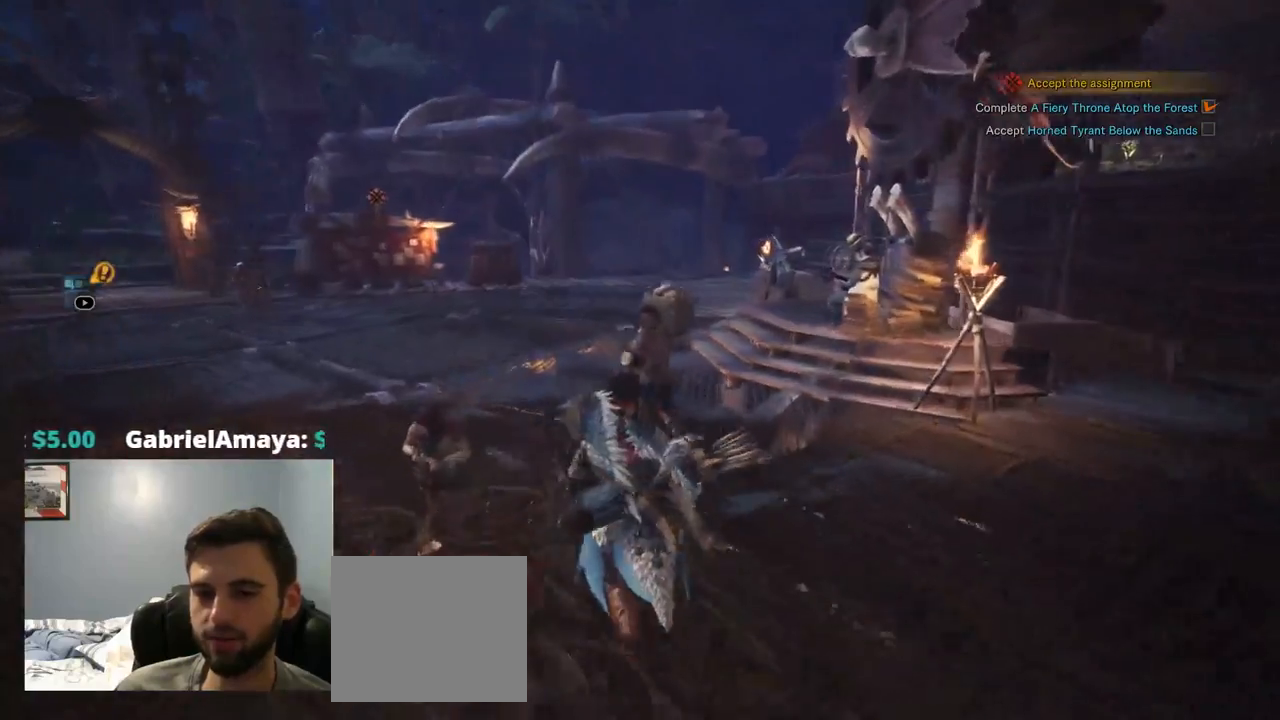
Gameplay with a controller (PlayStation layout); each line is a JSON object with the inputs held at the frame after it (dt_ms = milliseconds from this image to that frame). "events" lists button and stick changes between this image and that frame as [ms after this image, input, new state], when the widget could be followed in between. Not read: L3.
{"dt_ms": 500, "buttons": ["R1"], "left_stick": "up", "right_stick": "center"}
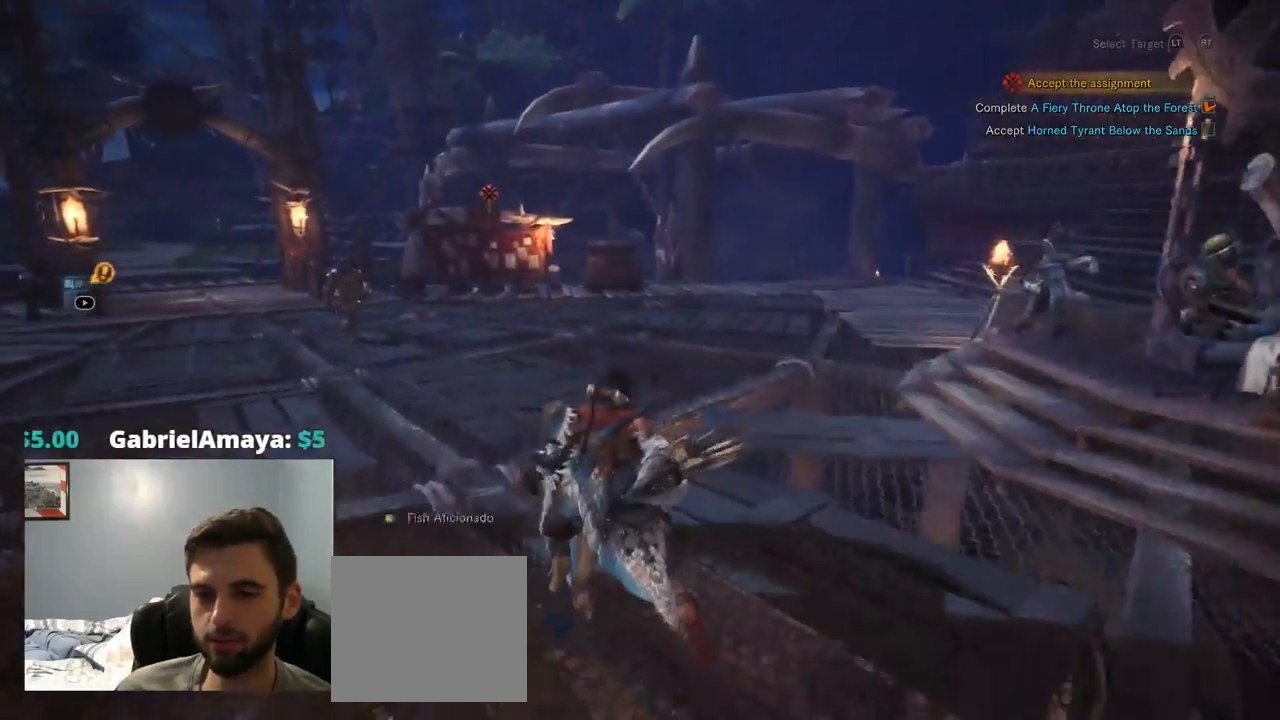
{"dt_ms": 500, "buttons": ["CROSS", "R1"], "left_stick": "up", "right_stick": "center", "events": [[500, "CROSS", "down"]]}
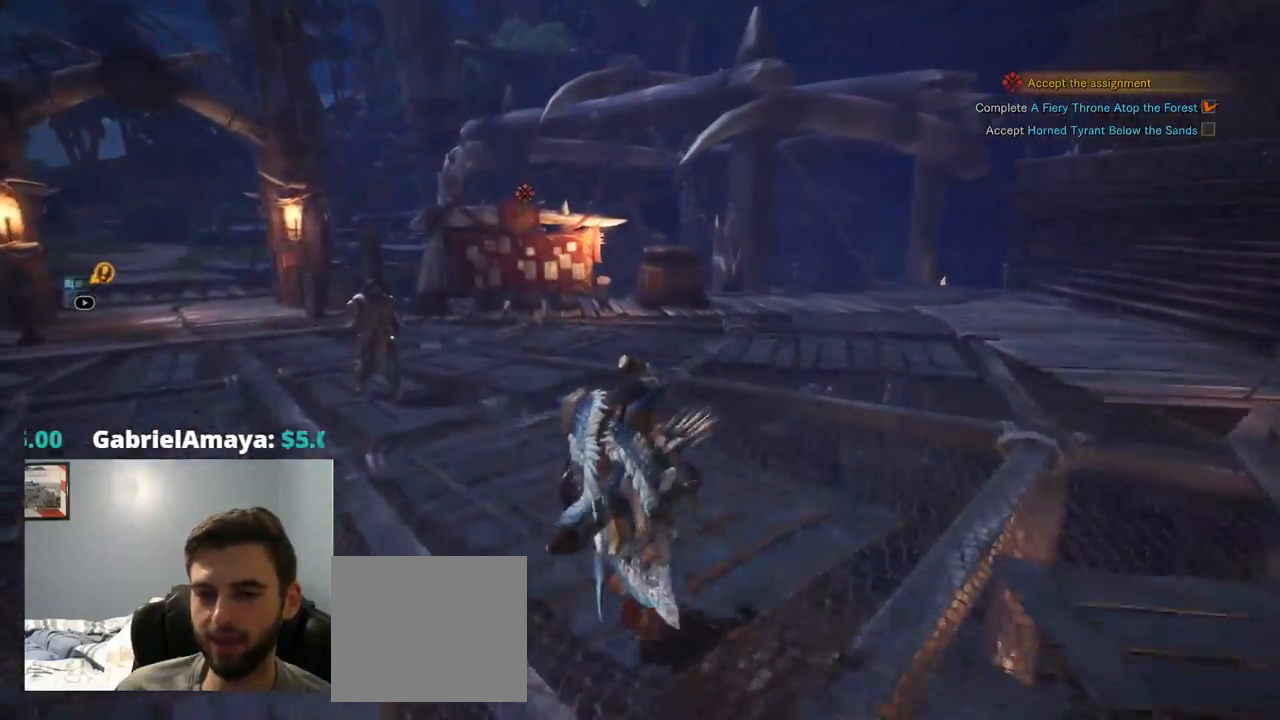
{"dt_ms": 500, "buttons": ["R1"], "left_stick": "up", "right_stick": "center", "events": [[17, "CROSS", "up"]]}
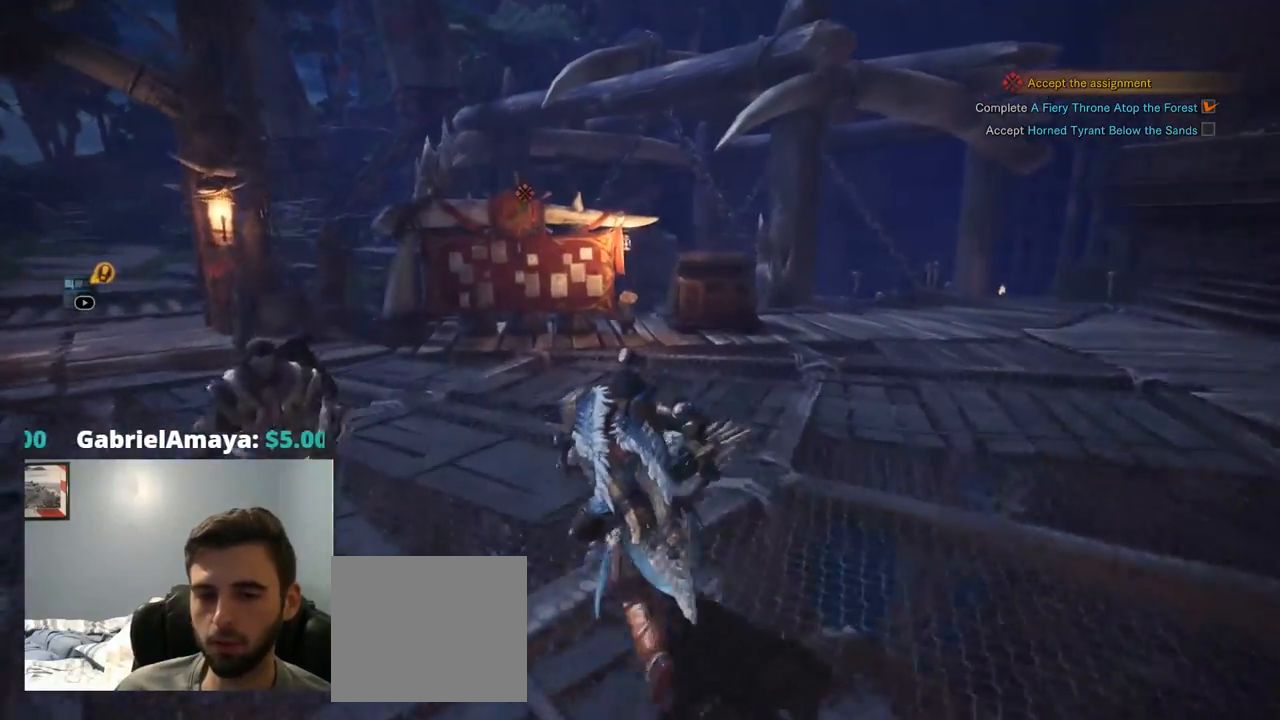
{"dt_ms": 500, "buttons": ["R1"], "left_stick": "up", "right_stick": "down", "events": [[50, "left_stick", "up-left"], [150, "left_stick", "up"], [417, "right_stick", "down"]]}
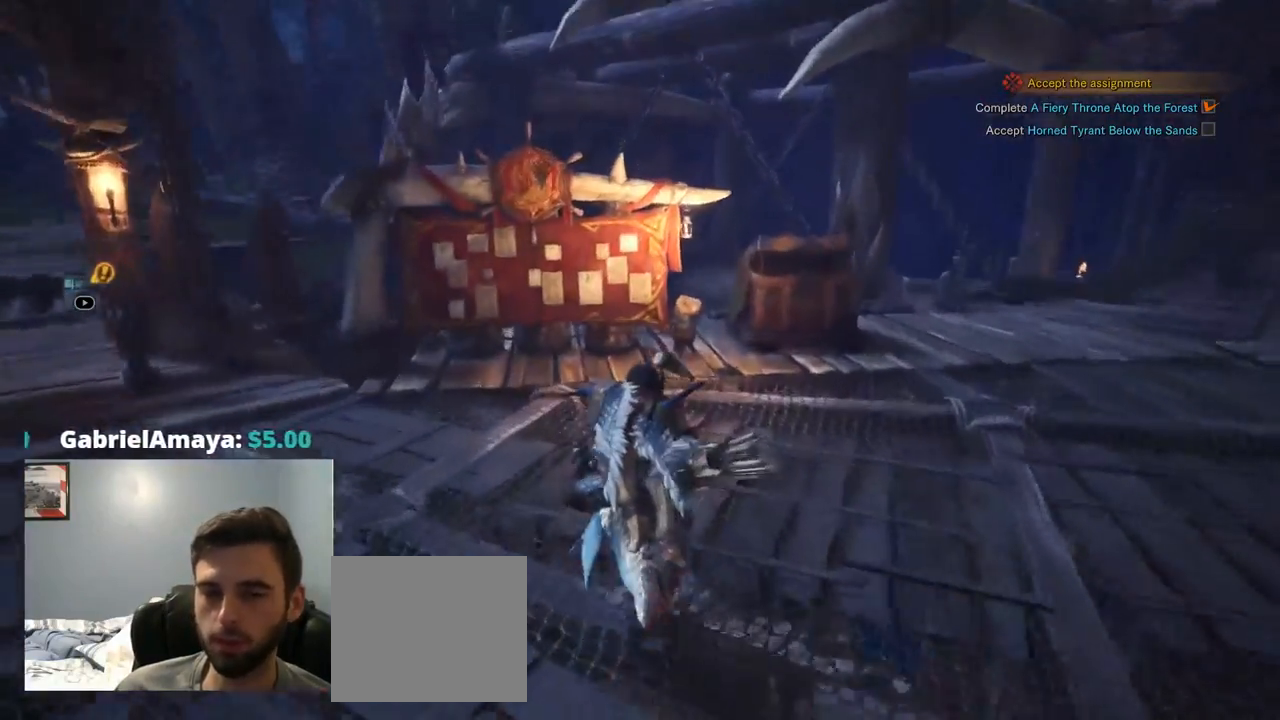
{"dt_ms": 500, "buttons": [], "left_stick": "up", "right_stick": "center", "events": [[67, "right_stick", "center"], [250, "DPAD_LEFT", "down"], [300, "DPAD_LEFT", "up"], [350, "R1", "up"], [384, "CIRCLE", "down"], [384, "CROSS", "down"], [434, "CIRCLE", "up"], [467, "CROSS", "up"]]}
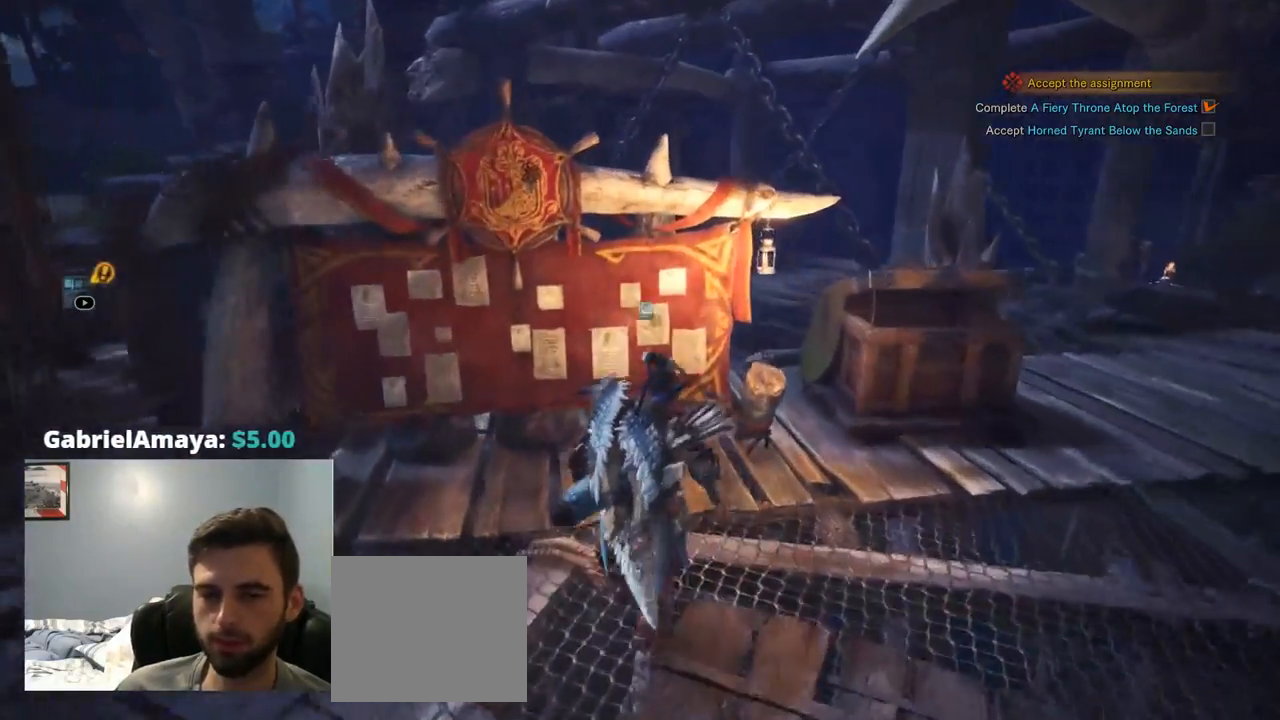
{"dt_ms": 500, "buttons": ["CIRCLE"], "left_stick": "center", "right_stick": "center", "events": [[17, "CIRCLE", "down"], [17, "CROSS", "down"], [50, "left_stick", "center"], [67, "CIRCLE", "up"], [67, "CROSS", "up"], [134, "CROSS", "down"], [284, "CROSS", "up"], [484, "CIRCLE", "down"]]}
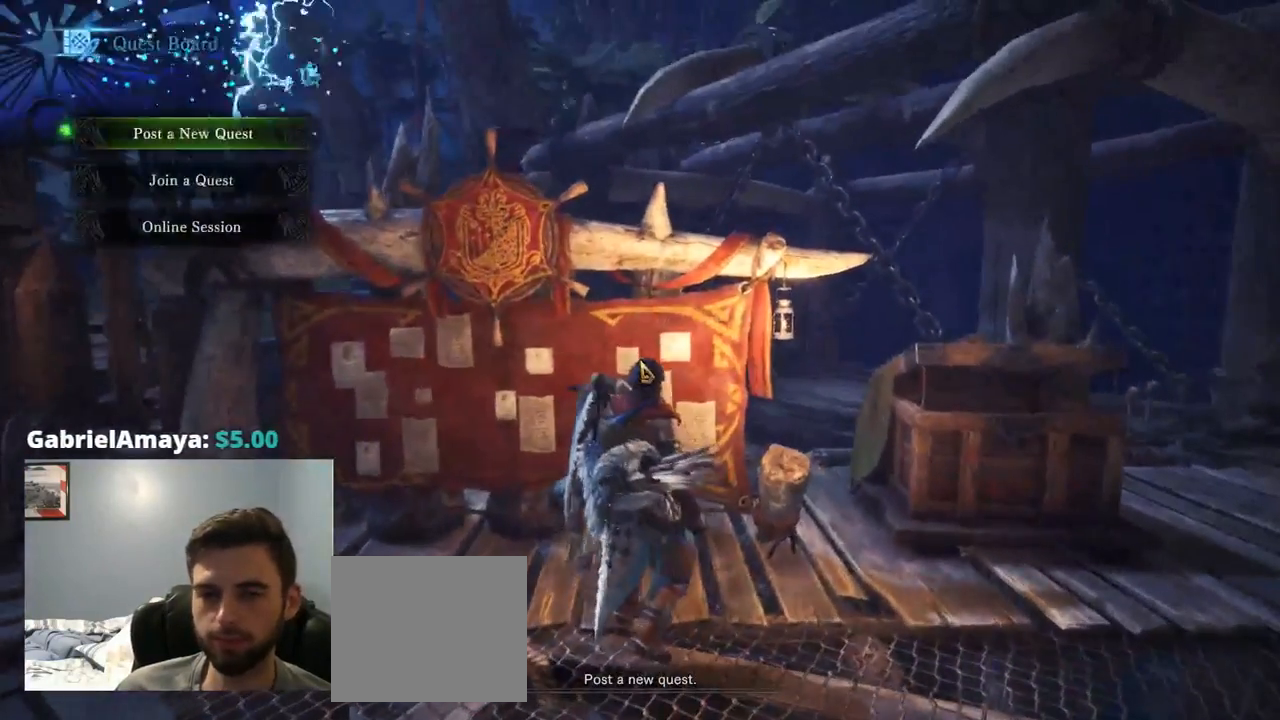
{"dt_ms": 500, "buttons": [], "left_stick": "center", "right_stick": "center"}
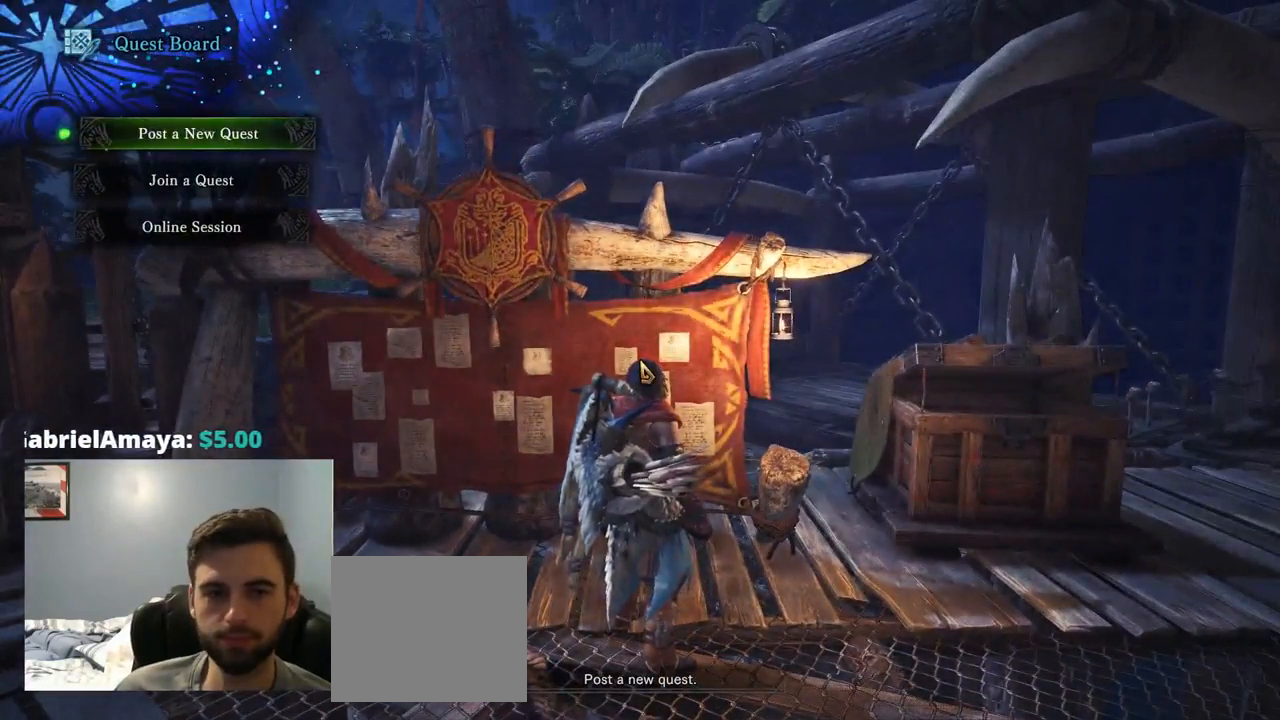
{"dt_ms": 500, "buttons": ["CROSS"], "left_stick": "center", "right_stick": "center", "events": [[217, "CROSS", "down"]]}
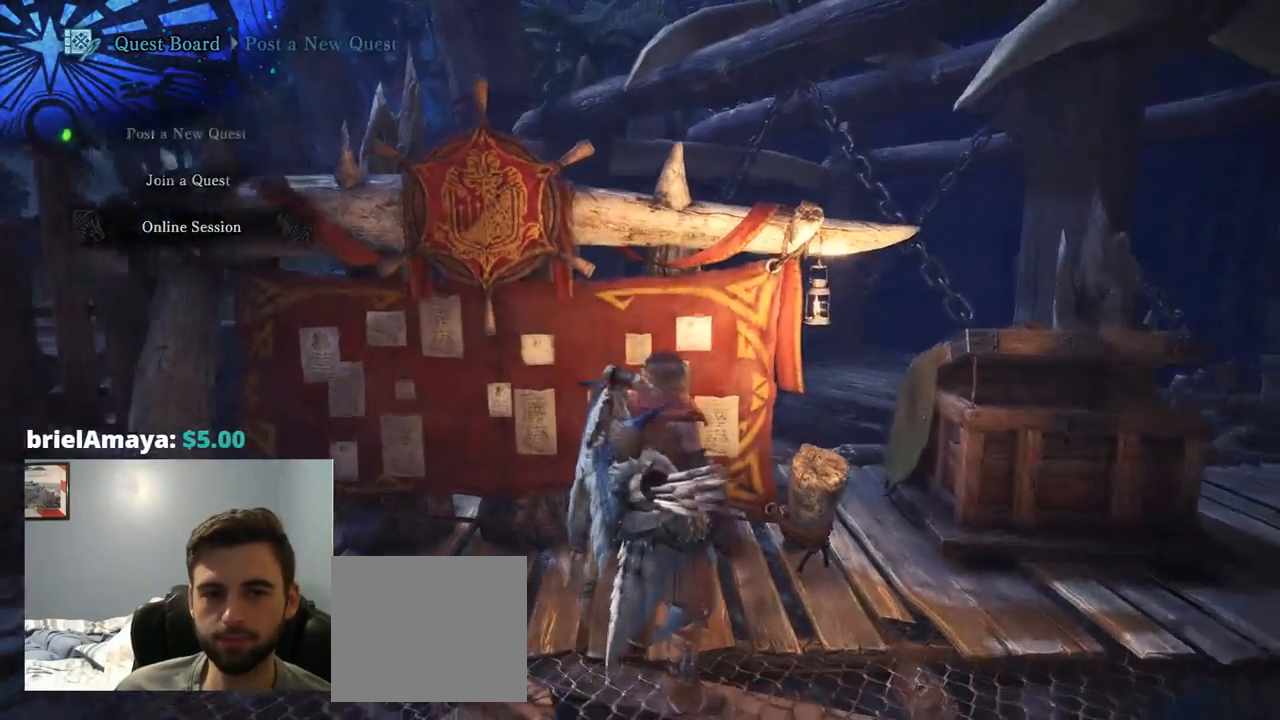
{"dt_ms": 500, "buttons": [], "left_stick": "center", "right_stick": "center", "events": [[67, "CROSS", "up"]]}
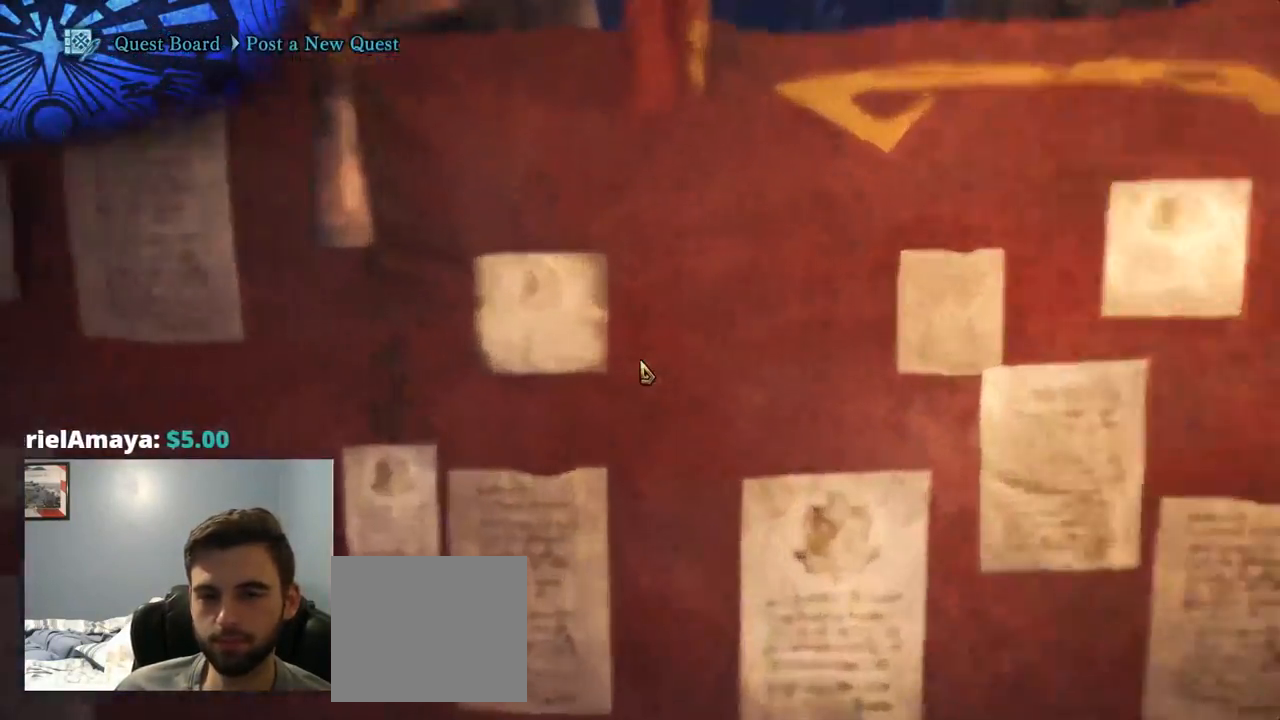
{"dt_ms": 501, "buttons": [], "left_stick": "center", "right_stick": "center", "events": [[84, "CROSS", "down"], [150, "CROSS", "up"]]}
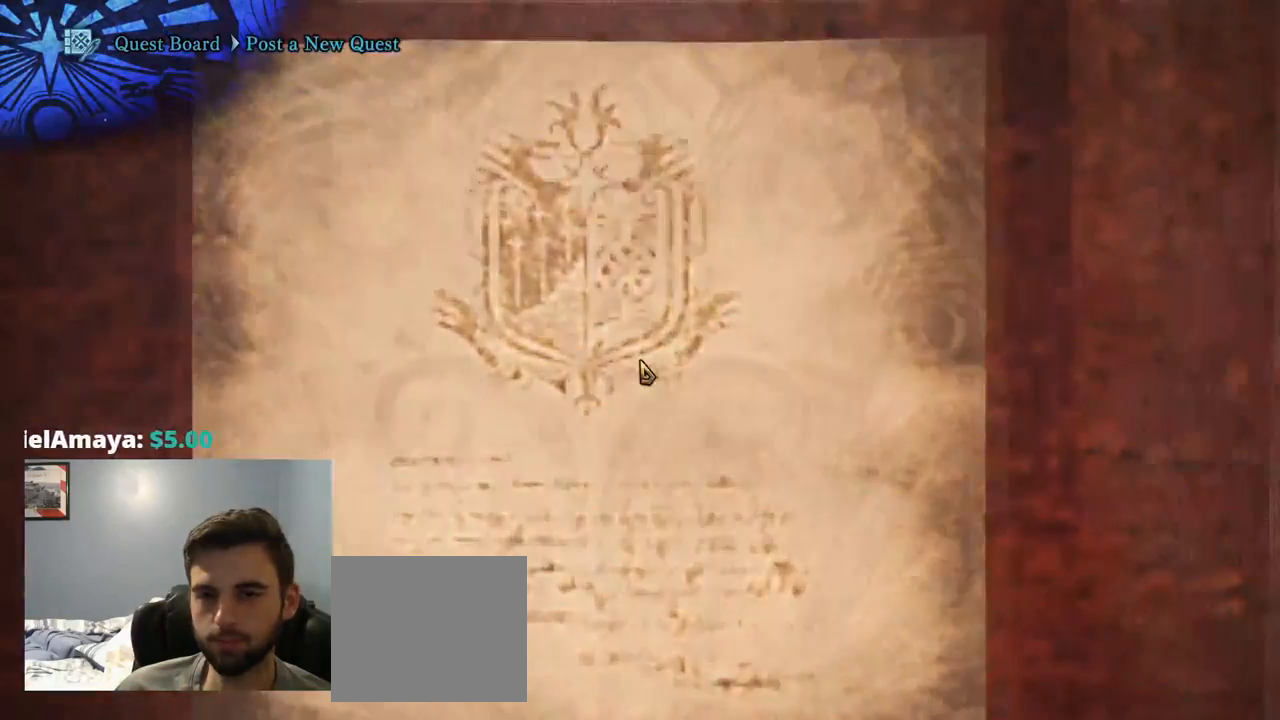
{"dt_ms": 500, "buttons": [], "left_stick": "center", "right_stick": "center", "events": []}
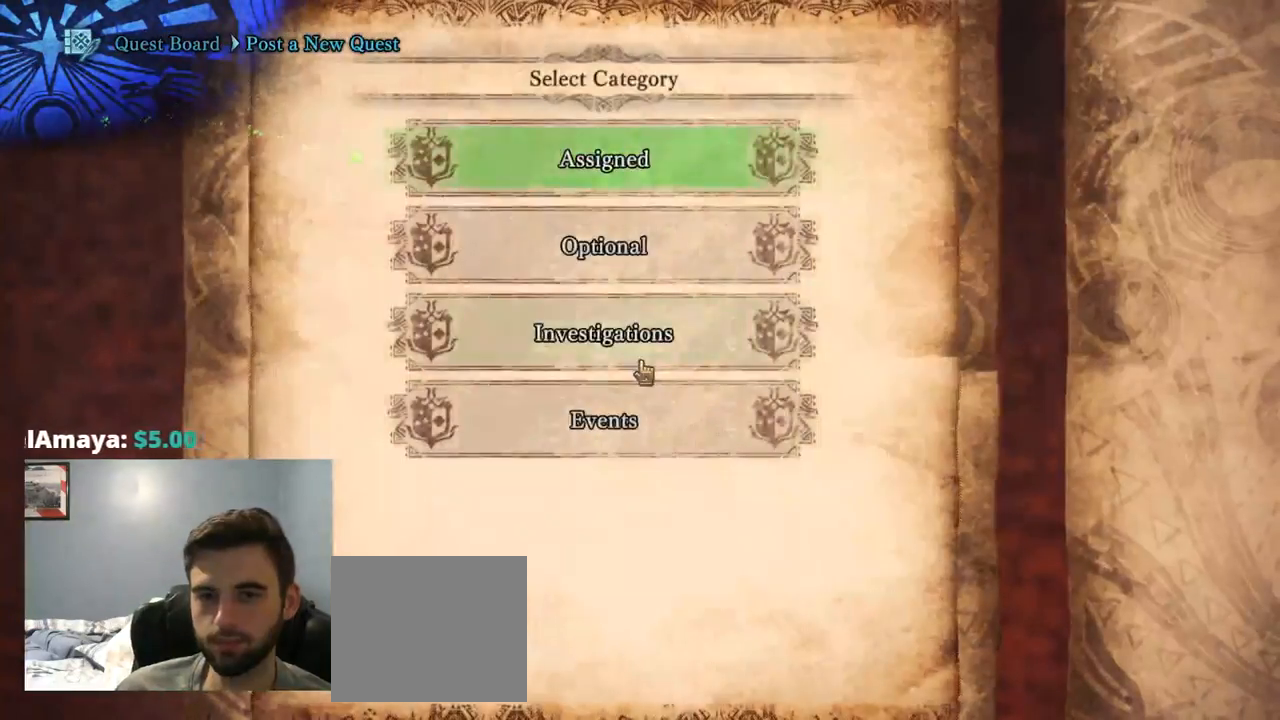
{"dt_ms": 500, "buttons": [], "left_stick": "center", "right_stick": "center"}
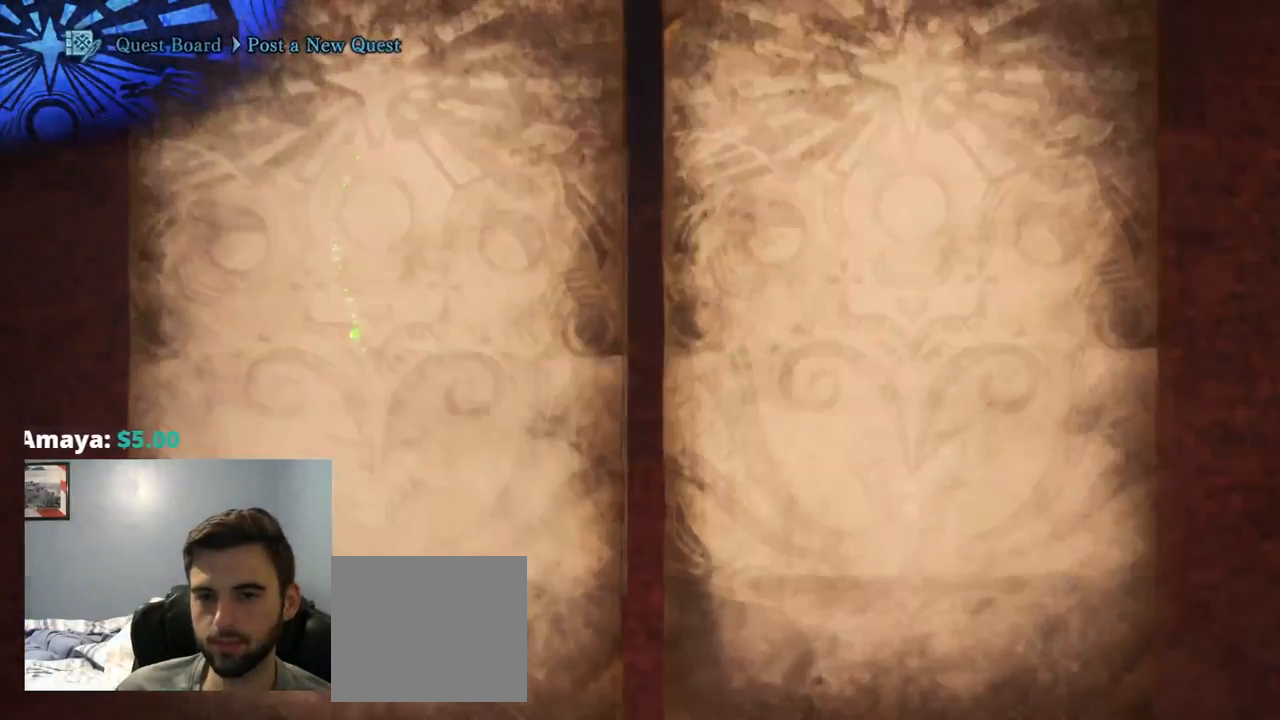
{"dt_ms": 500, "buttons": [], "left_stick": "center", "right_stick": "center", "events": [[317, "CIRCLE", "down"], [417, "CIRCLE", "up"]]}
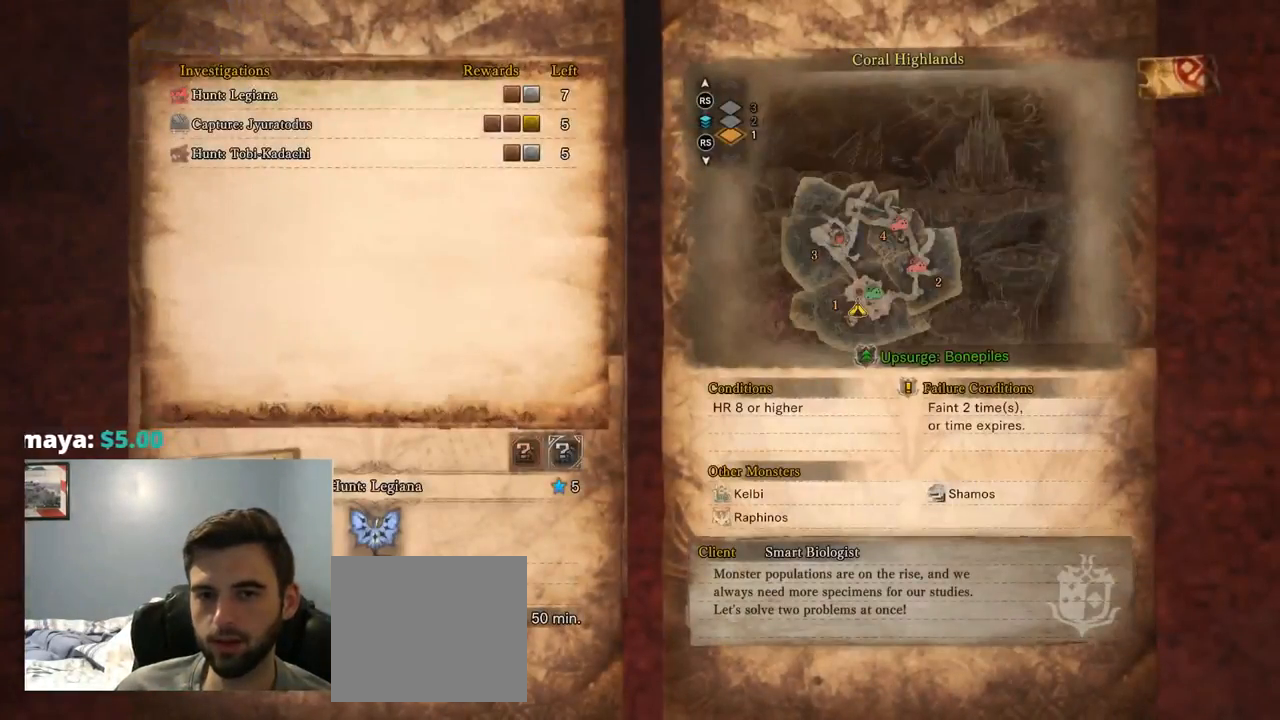
{"dt_ms": 1000, "buttons": ["CROSS"], "left_stick": "center", "right_stick": "center"}
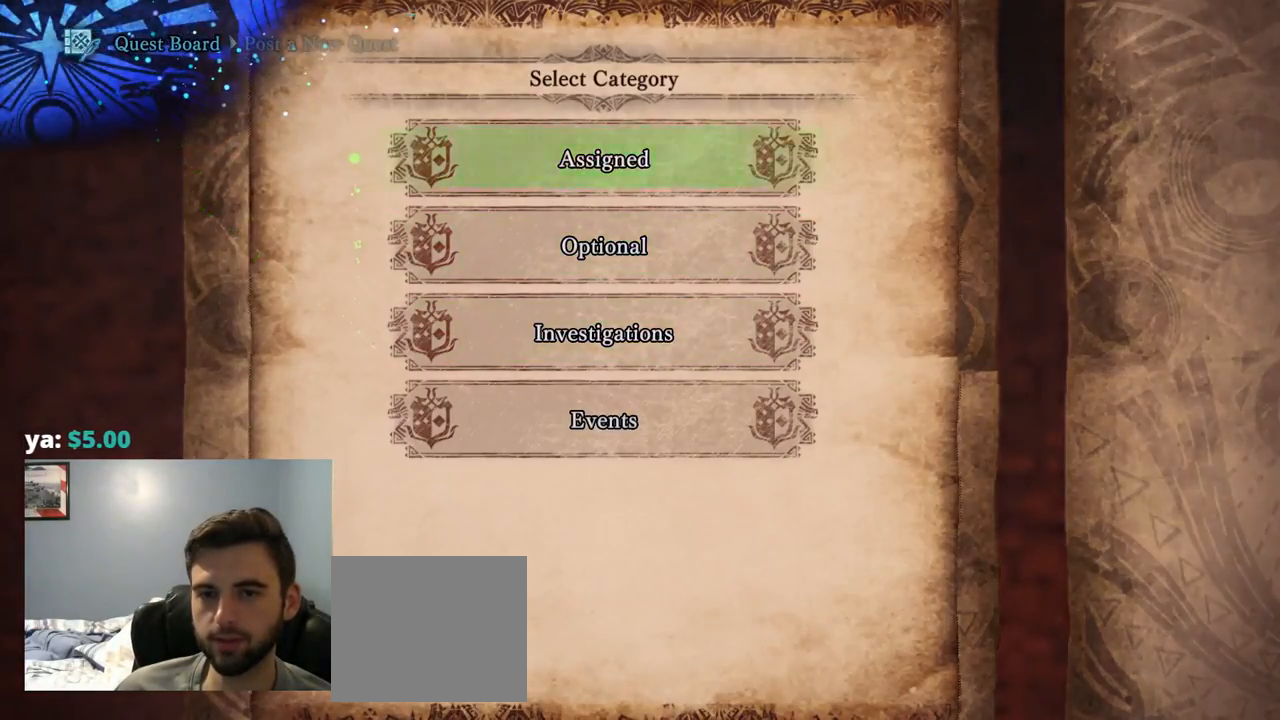
{"dt_ms": 500, "buttons": [], "left_stick": "center", "right_stick": "center", "events": [[167, "CROSS", "up"]]}
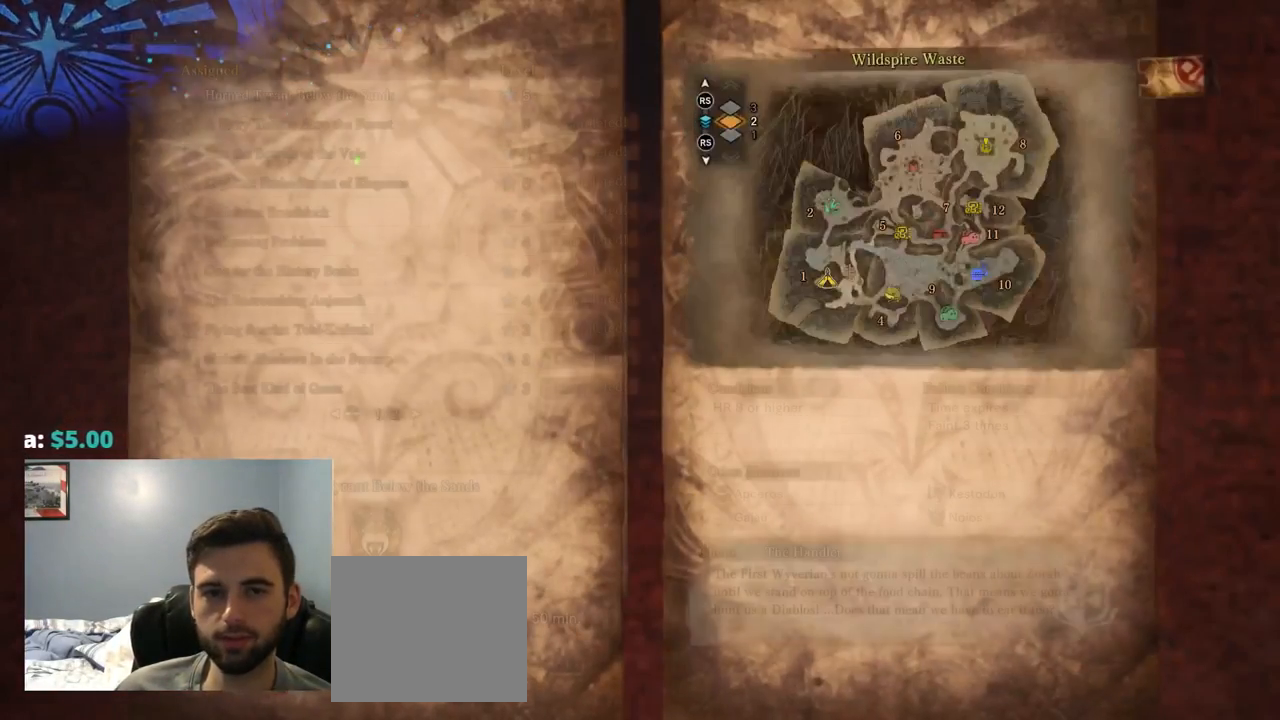
{"dt_ms": 500, "buttons": [], "left_stick": "center", "right_stick": "center", "events": [[367, "DPAD_DOWN", "down"], [434, "DPAD_DOWN", "up"]]}
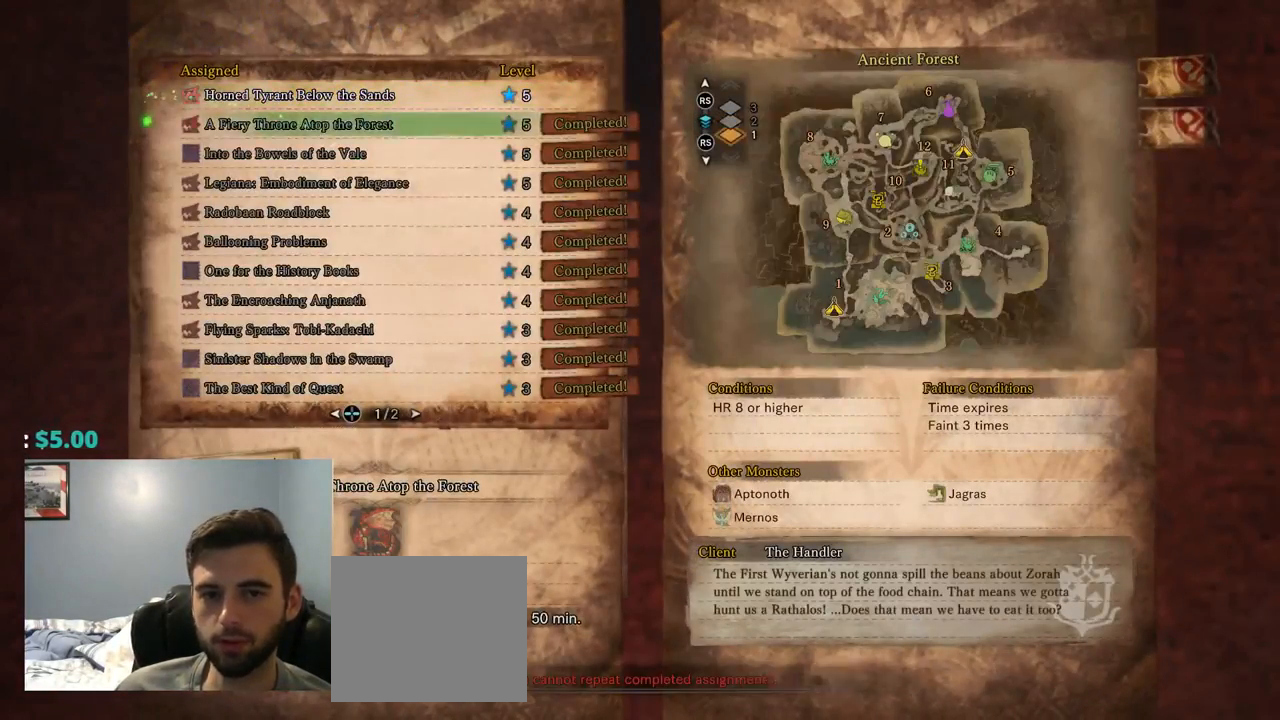
{"dt_ms": 1000, "buttons": [], "left_stick": "center", "right_stick": "center"}
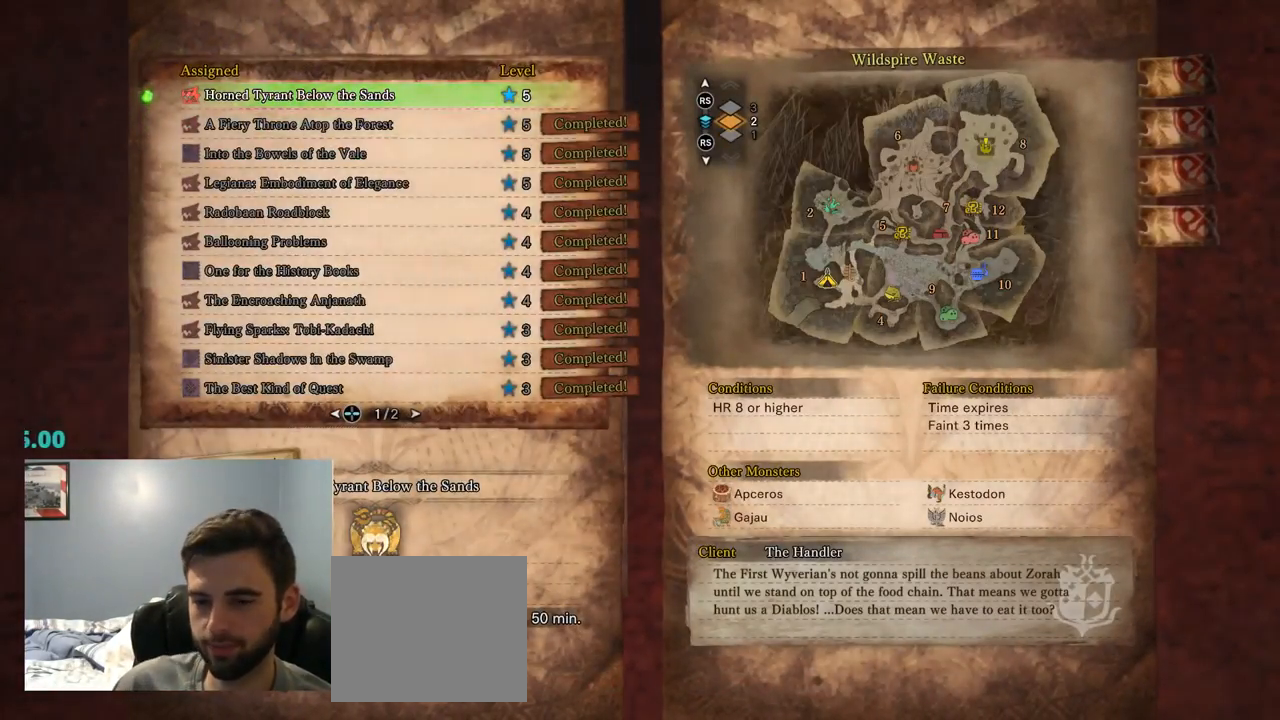
{"dt_ms": 500, "buttons": [], "left_stick": "center", "right_stick": "center", "events": []}
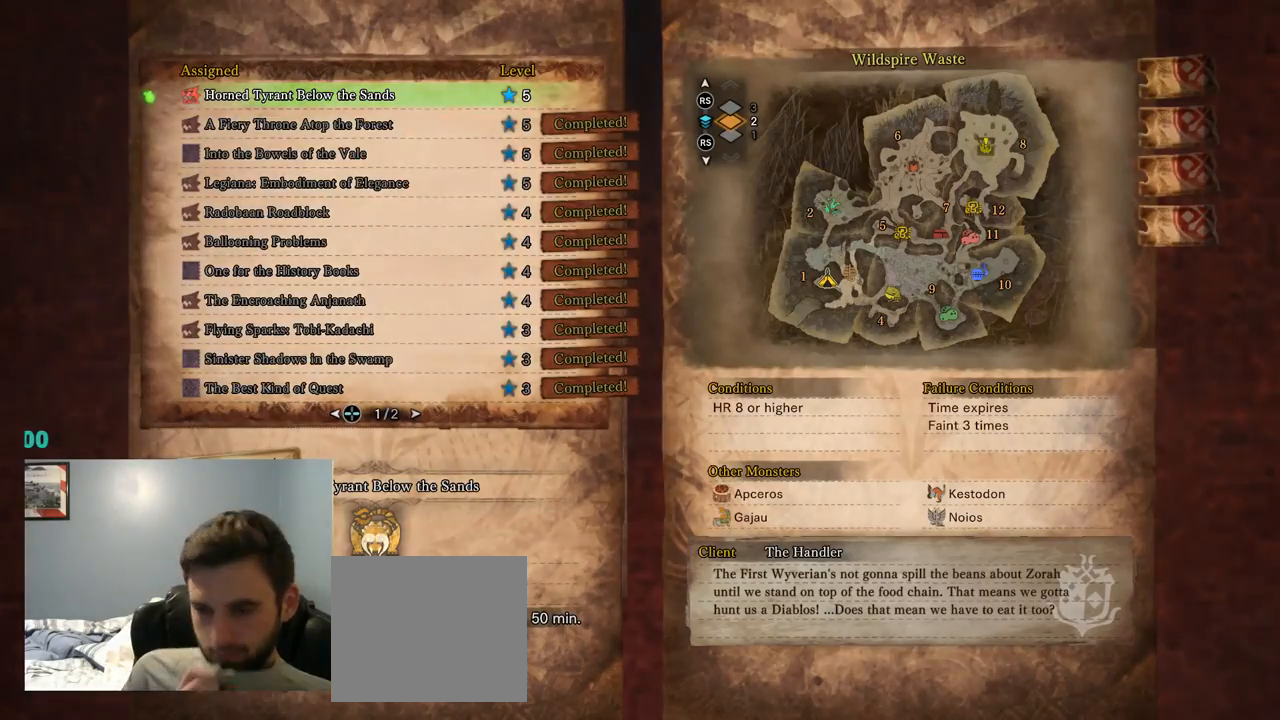
{"dt_ms": 500, "buttons": [], "left_stick": "center", "right_stick": "center", "events": []}
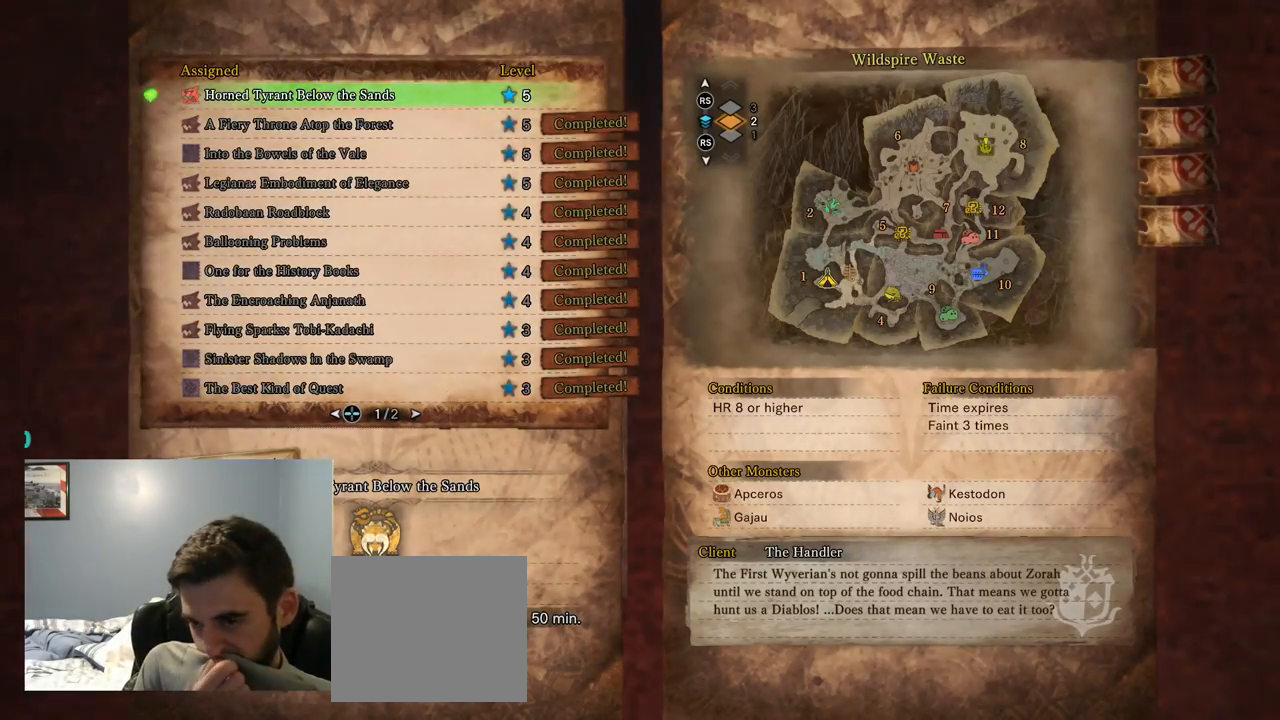
{"dt_ms": 500, "buttons": [], "left_stick": "center", "right_stick": "center", "events": []}
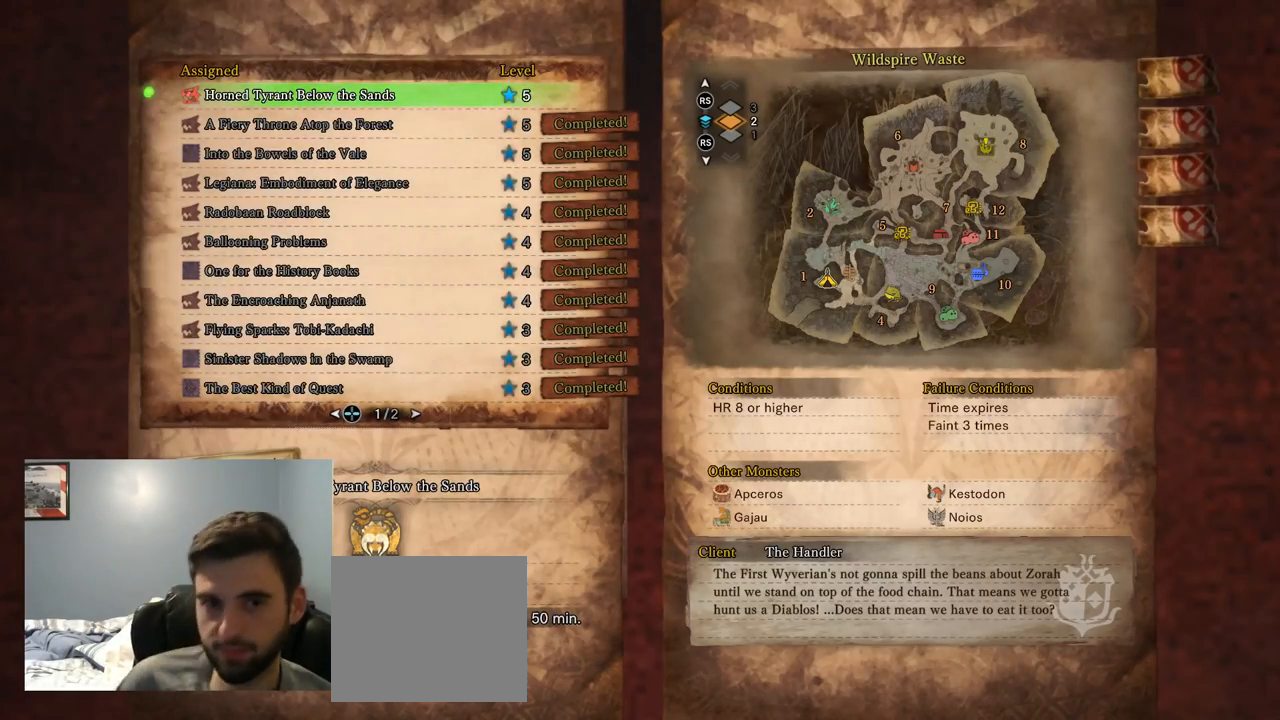
{"dt_ms": 500, "buttons": [], "left_stick": "center", "right_stick": "center", "events": [[134, "CROSS", "down"], [267, "CROSS", "up"]]}
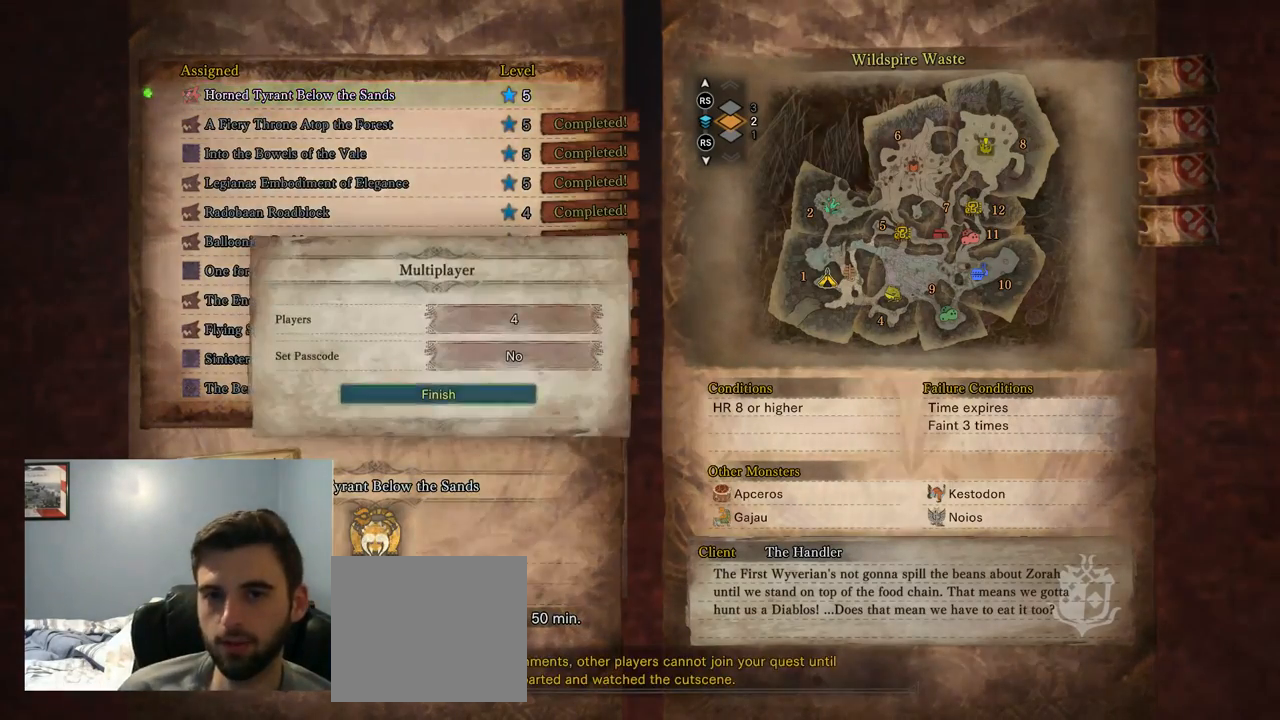
{"dt_ms": 500, "buttons": [], "left_stick": "center", "right_stick": "center", "events": [[367, "CROSS", "down"], [484, "CROSS", "up"]]}
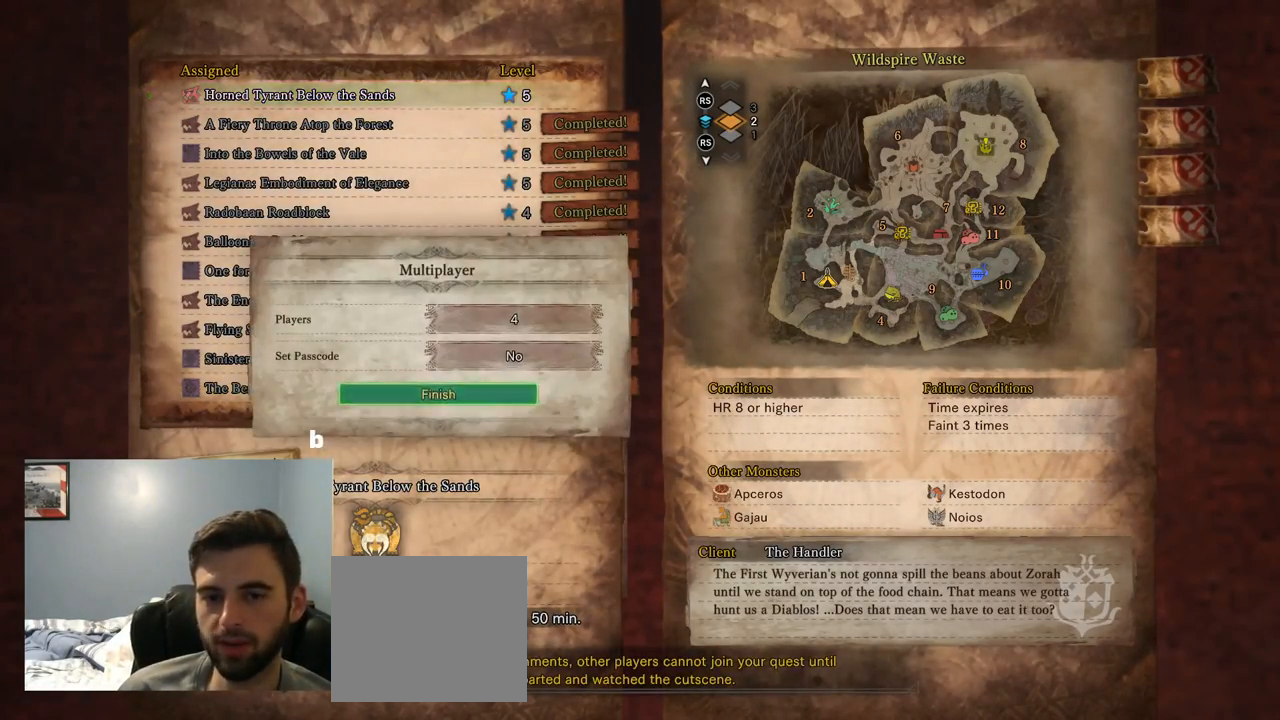
{"dt_ms": 500, "buttons": [], "left_stick": "center", "right_stick": "center", "events": []}
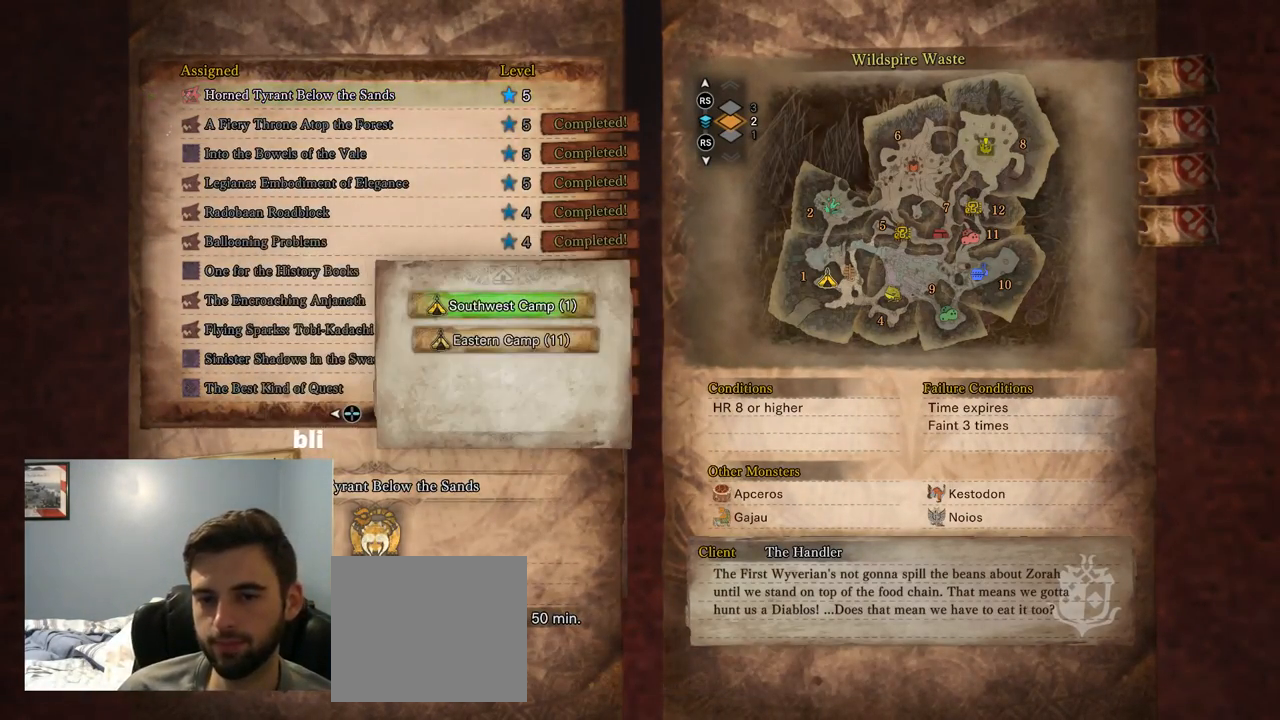
{"dt_ms": 500, "buttons": [], "left_stick": "center", "right_stick": "center", "events": [[50, "CROSS", "down"], [217, "CROSS", "up"]]}
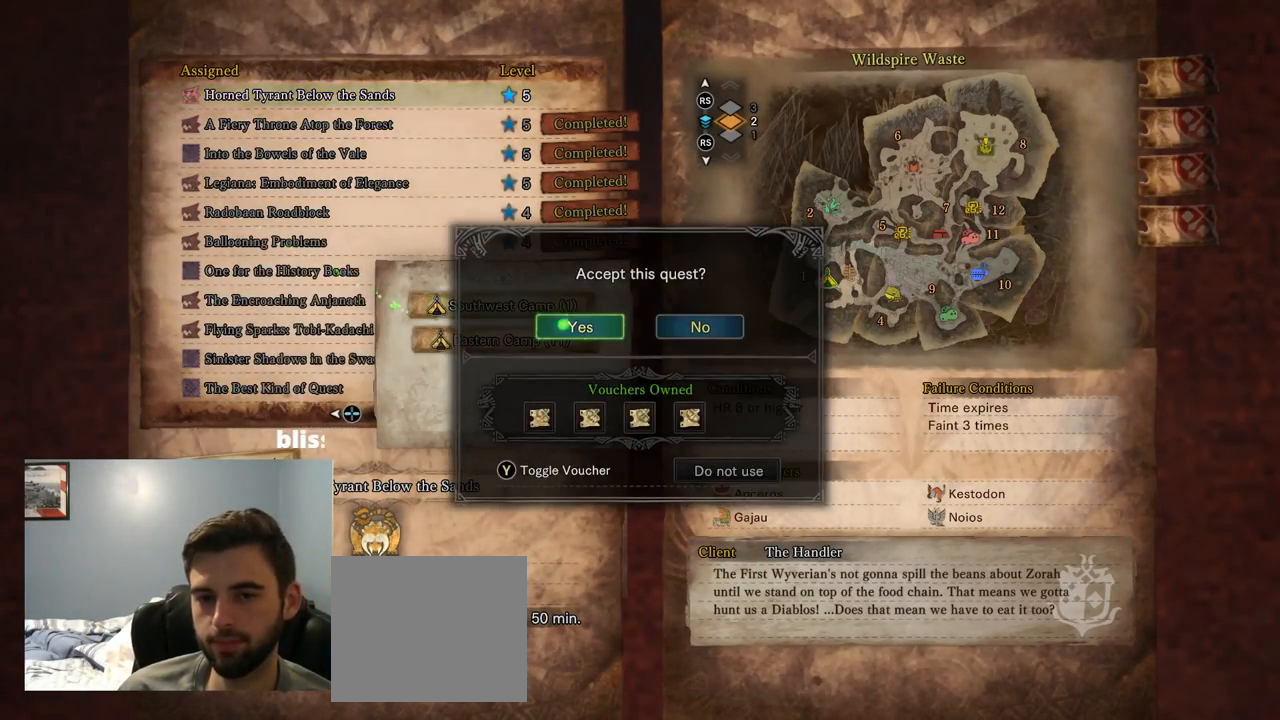
{"dt_ms": 500, "buttons": [], "left_stick": "center", "right_stick": "center", "events": []}
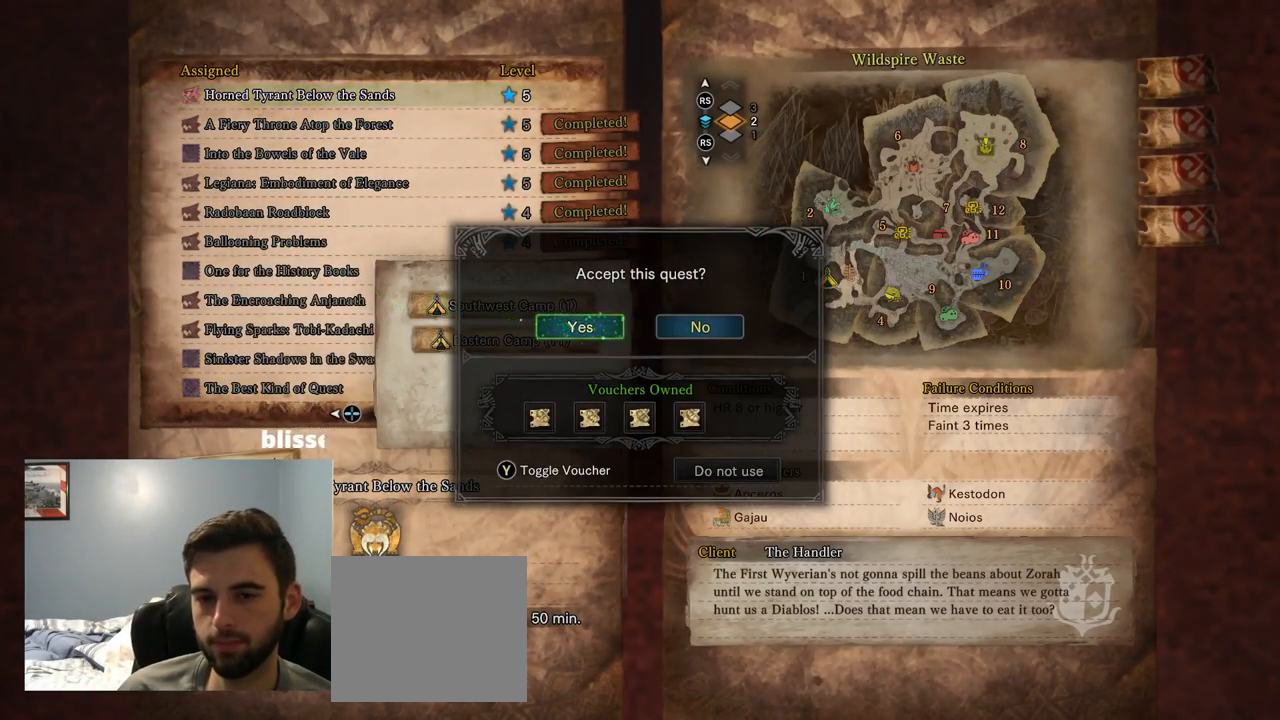
{"dt_ms": 500, "buttons": [], "left_stick": "center", "right_stick": "center", "events": [[67, "DPAD_RIGHT", "down"], [167, "DPAD_RIGHT", "up"], [434, "DPAD_LEFT", "down"], [500, "DPAD_LEFT", "up"]]}
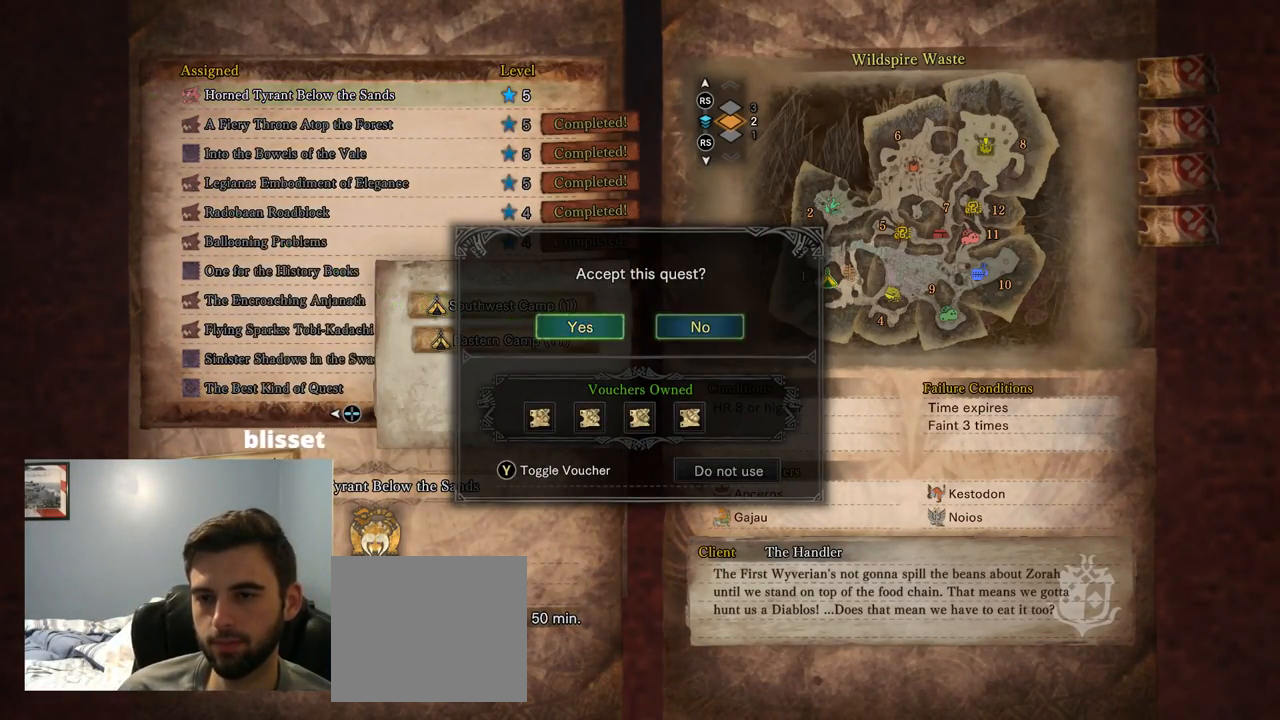
{"dt_ms": 500, "buttons": [], "left_stick": "center", "right_stick": "center", "events": [[267, "DPAD_RIGHT", "down"], [367, "DPAD_RIGHT", "up"], [400, "CROSS", "down"], [500, "CROSS", "up"]]}
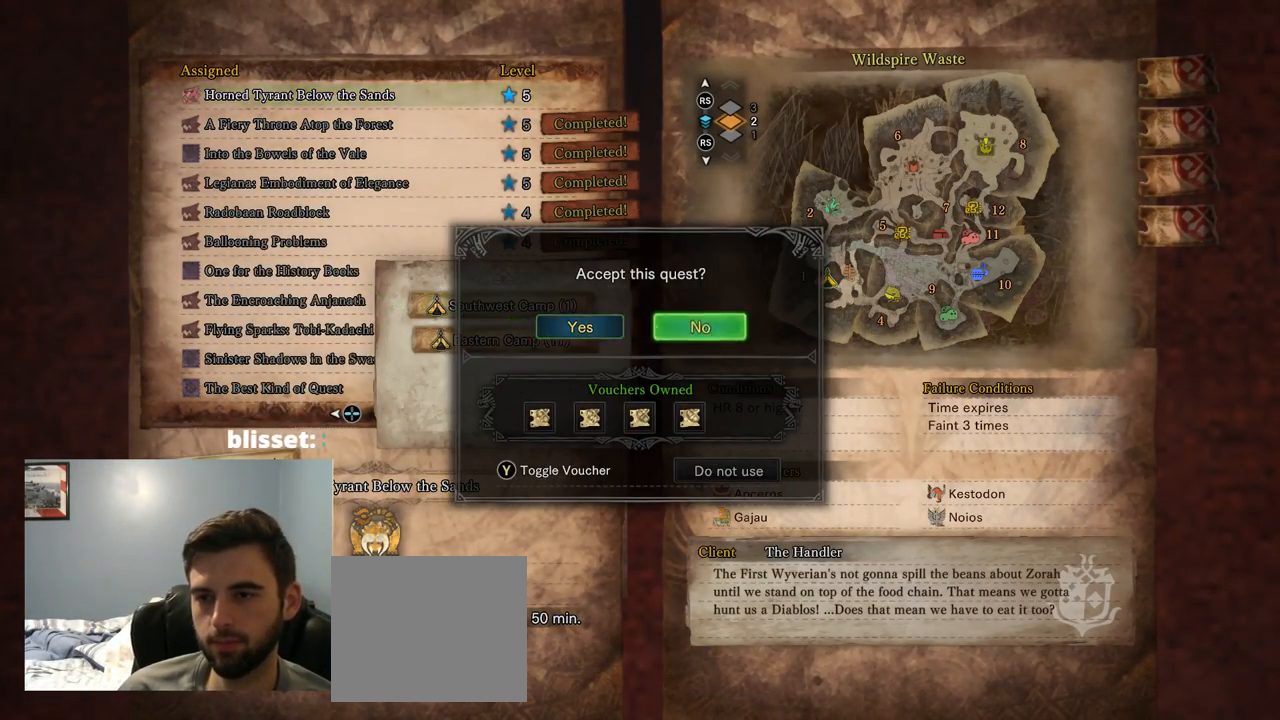
{"dt_ms": 500, "buttons": ["DPAD_DOWN"], "left_stick": "center", "right_stick": "center", "events": [[167, "DPAD_DOWN", "down"], [267, "DPAD_DOWN", "up"], [500, "DPAD_DOWN", "down"]]}